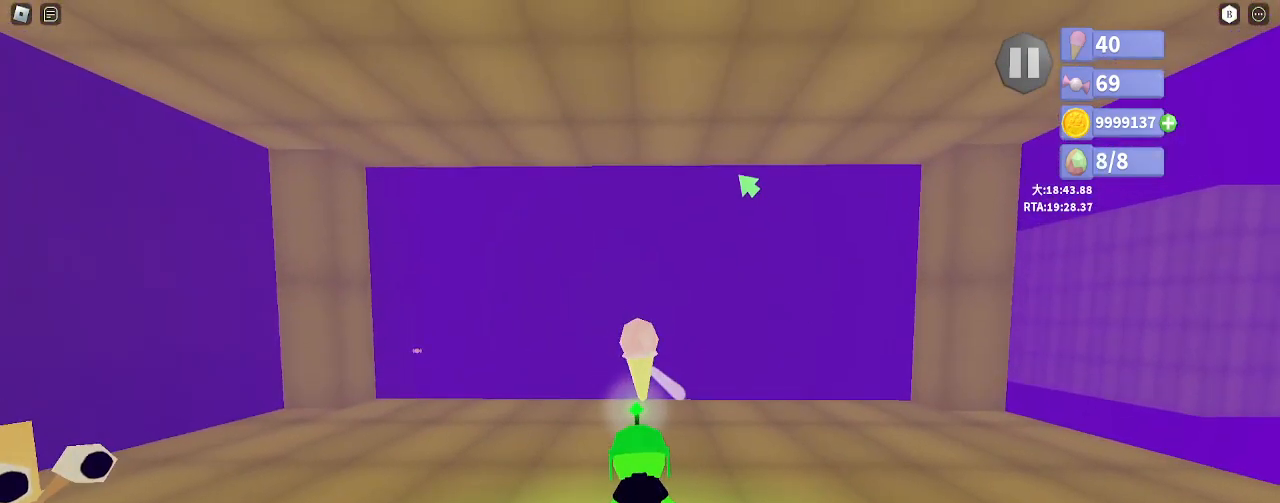
Gameplay with keyboard and mouse; each line is a JSON object with the keys and mouse buttons held at the frame after it. "events" lists presses ("down") and releases ("up") of "a", "ctrl", "d", "e", "q", "s", "shift", "space", "w", "mouse_left", "mouse_wheel", "mouse_right", "mouse_mb4" and "mouse_mb5" between this image and that frame as [ms after this image, input, new state], when the widget could be followed in between. "mouse_left", "mouse_wheel", "mouse_right", "mouse_mb4", "mouse_mb5" = the "left", "wheel", "right", "mb4", "mb5" buttons of the "mouse" list. No other keys are recorded. "wheel" means that the mouse wheel is clicked or scrolled. Mouse movement is not recorded.
{"keys": [], "mouse": ["right"], "events": [[50, "mouse_right", "down"]]}
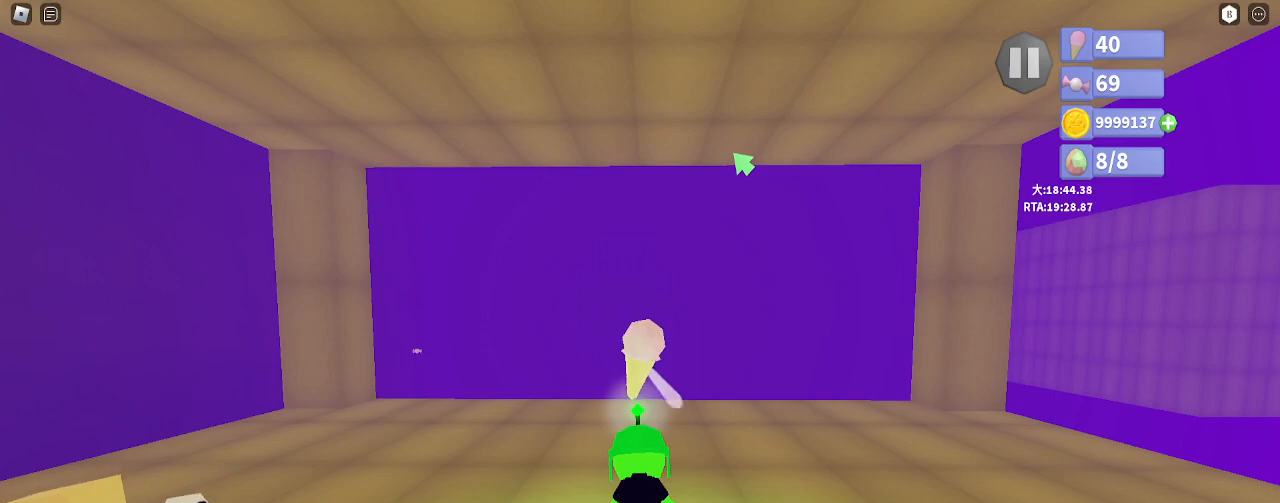
{"keys": ["w"], "mouse": []}
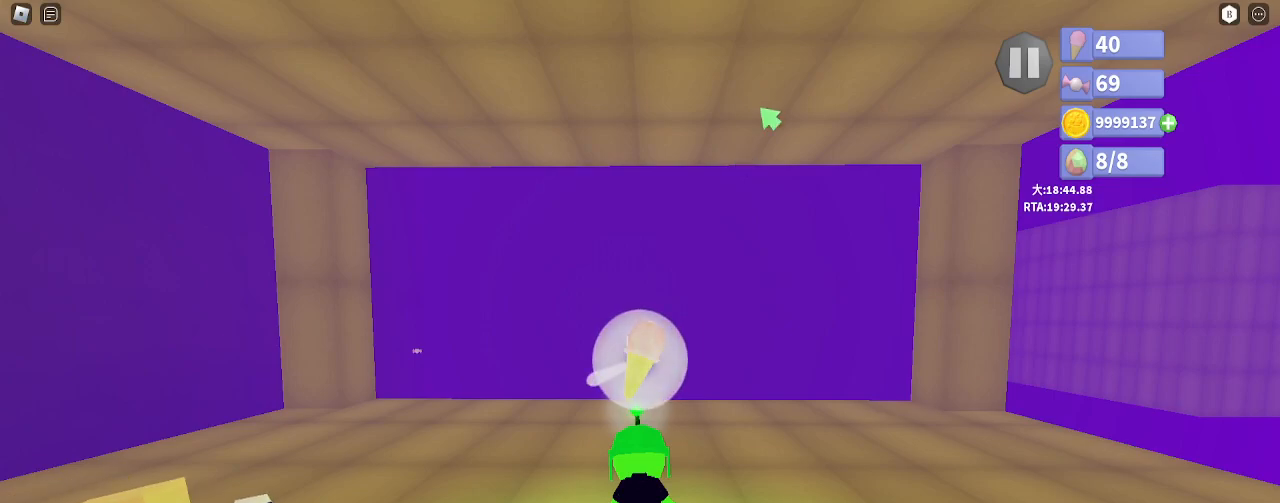
{"keys": [], "mouse": ["wheel"]}
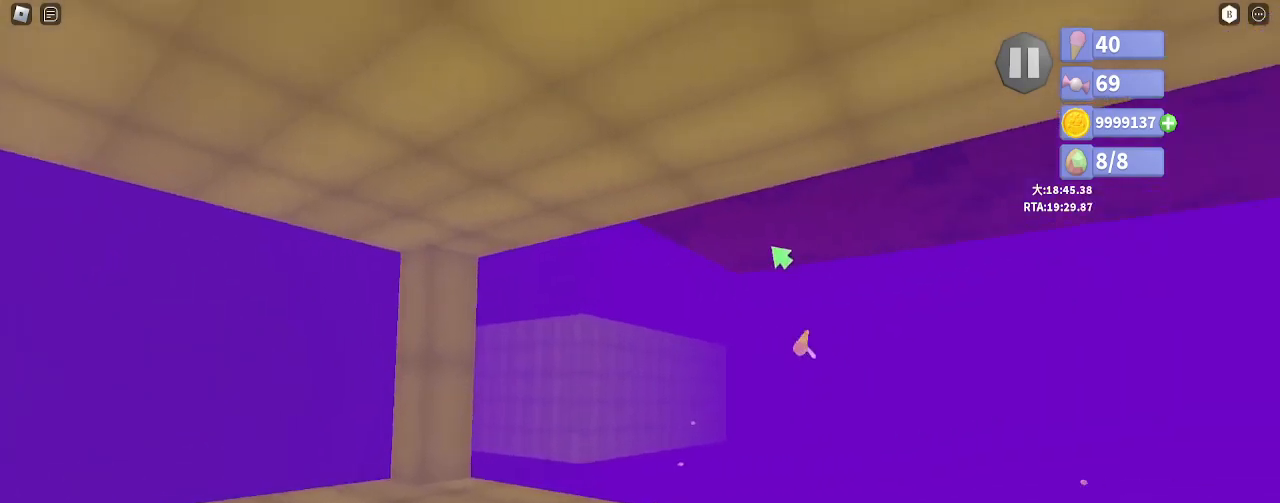
{"keys": ["d"], "mouse": [], "events": [[50, "mouse_wheel", "up"], [150, "d", "down"]]}
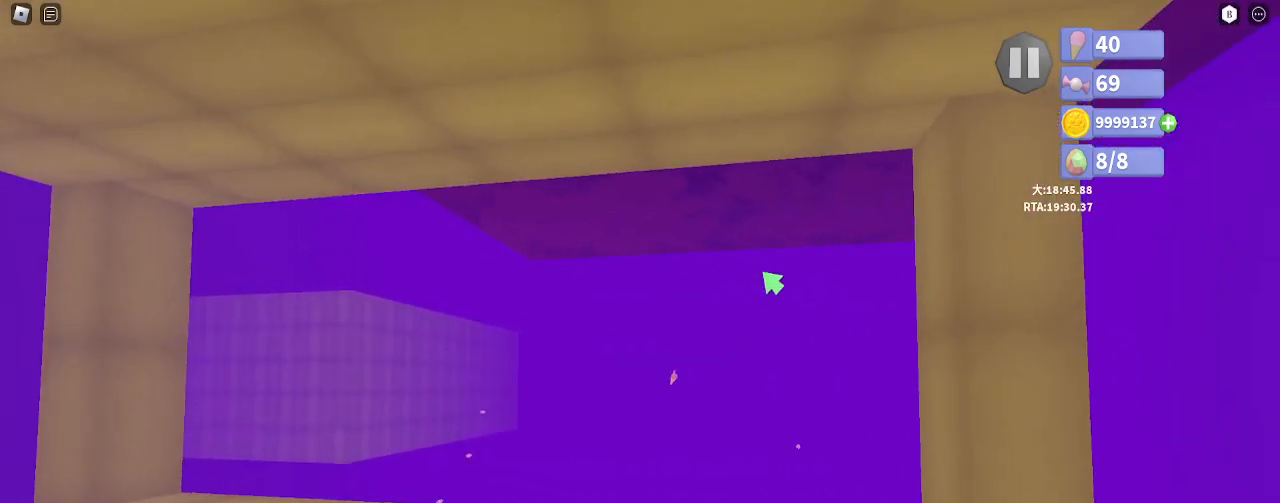
{"keys": ["d", "space"], "mouse": [], "events": [[83, "space", "down"], [167, "space", "up"], [233, "space", "down"], [317, "space", "up"], [367, "space", "down"], [450, "space", "up"], [500, "space", "down"]]}
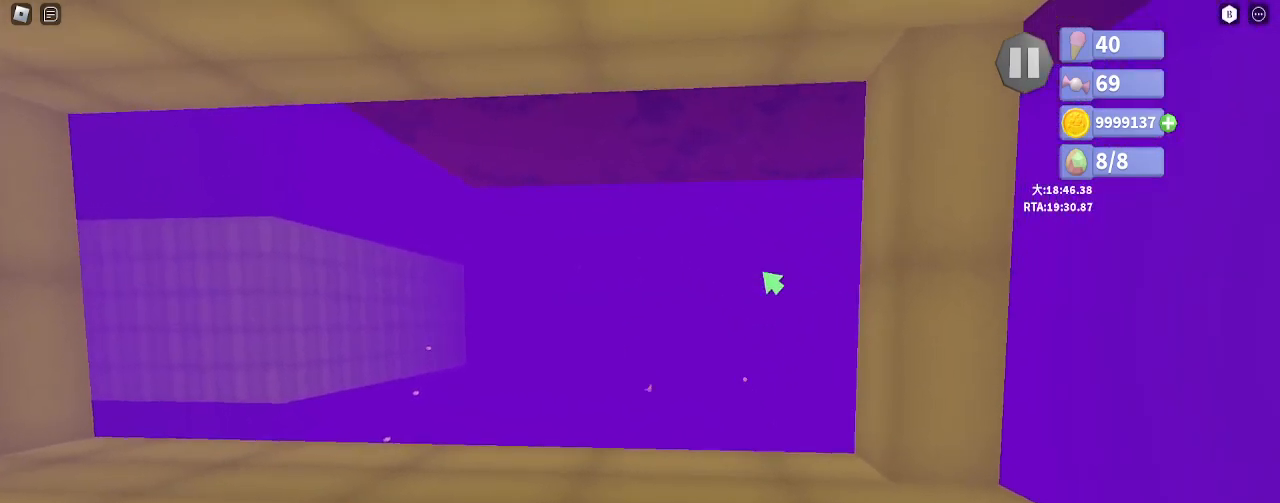
{"keys": ["d"], "mouse": [], "events": [[83, "space", "up"], [133, "space", "down"], [217, "space", "up"], [283, "space", "down"], [367, "space", "up"]]}
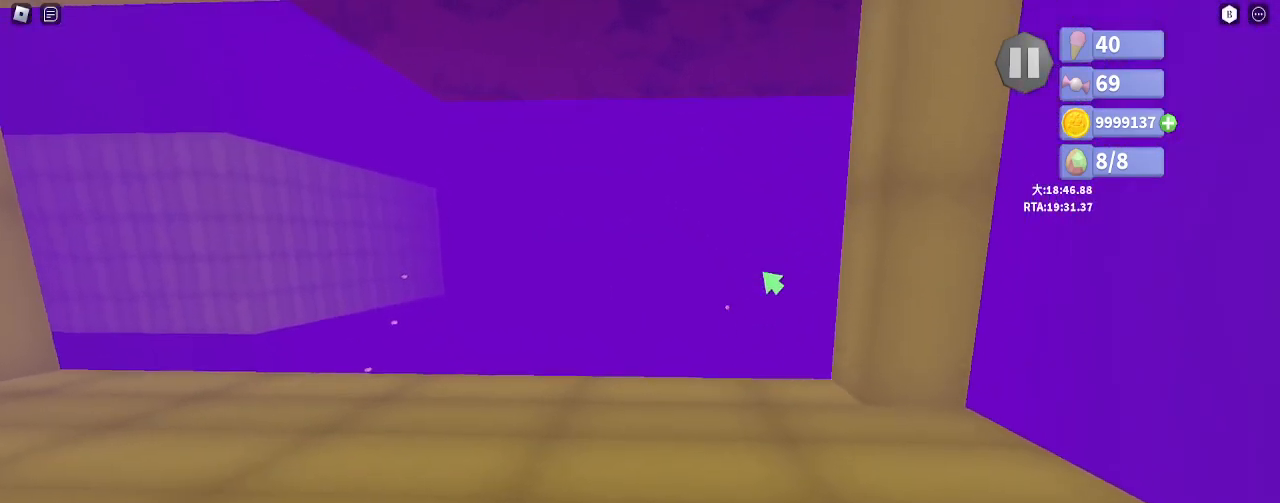
{"keys": ["d"], "mouse": [], "events": [[83, "d", "up"], [167, "d", "down"]]}
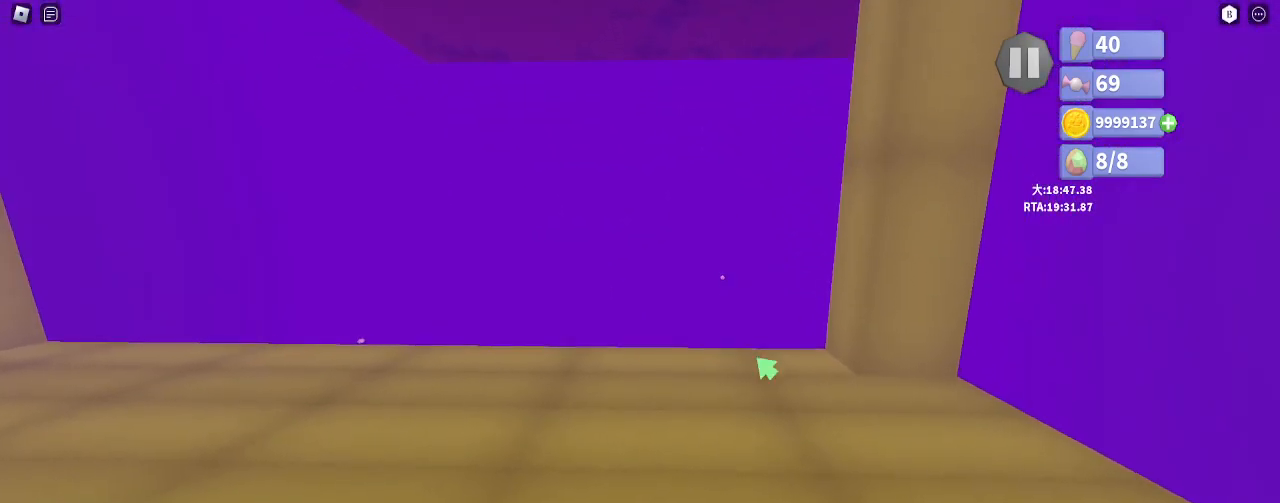
{"keys": ["d"], "mouse": [], "events": []}
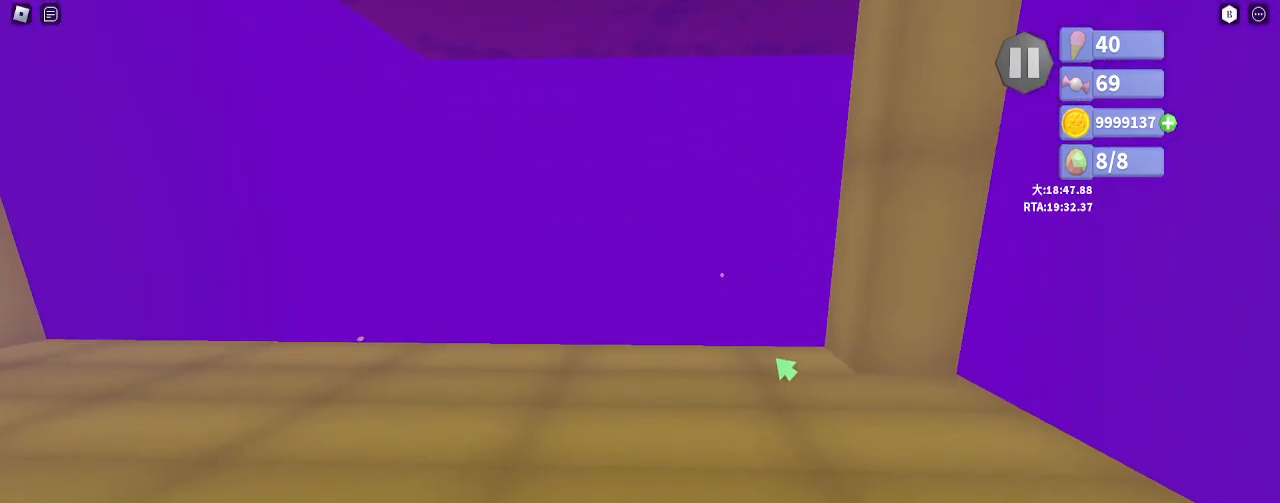
{"keys": ["d", "e", "space"], "mouse": ["right"], "events": [[83, "mouse_left", "down"], [83, "mouse_right", "down"], [83, "space", "down"], [150, "mouse_wheel", "down"], [200, "mouse_left", "up"], [300, "mouse_left", "down"], [417, "e", "down"], [433, "mouse_left", "up"], [483, "mouse_wheel", "up"]]}
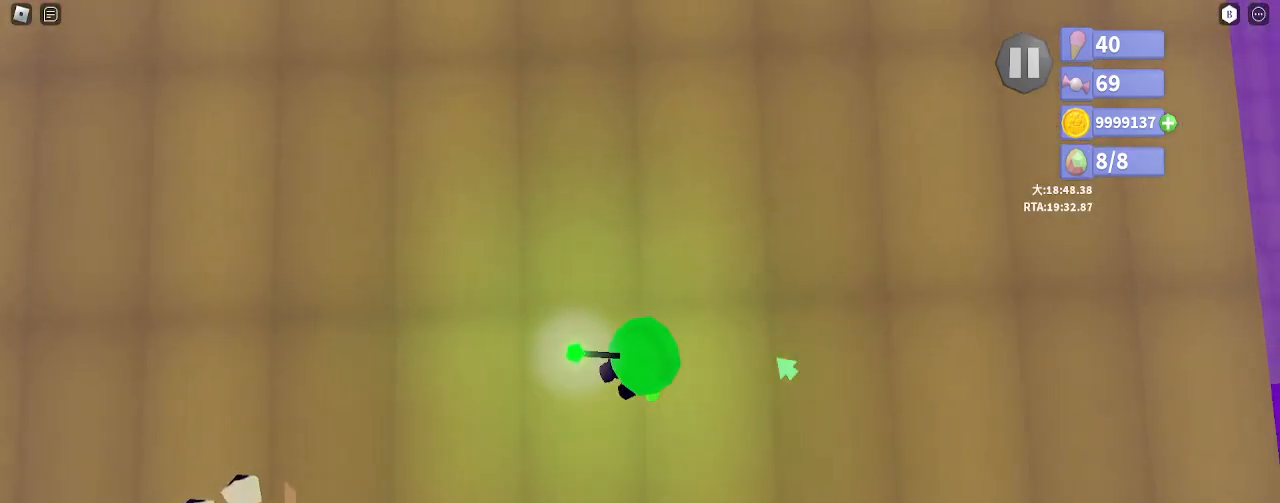
{"keys": ["d", "space"], "mouse": ["right"], "events": [[33, "e", "up"]]}
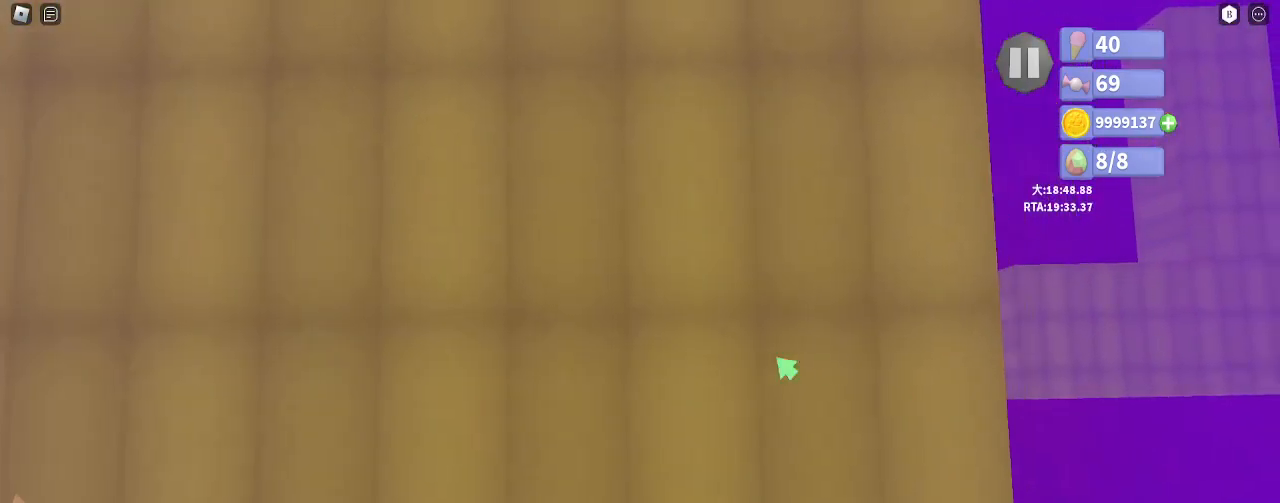
{"keys": ["d", "space"], "mouse": ["right"], "events": []}